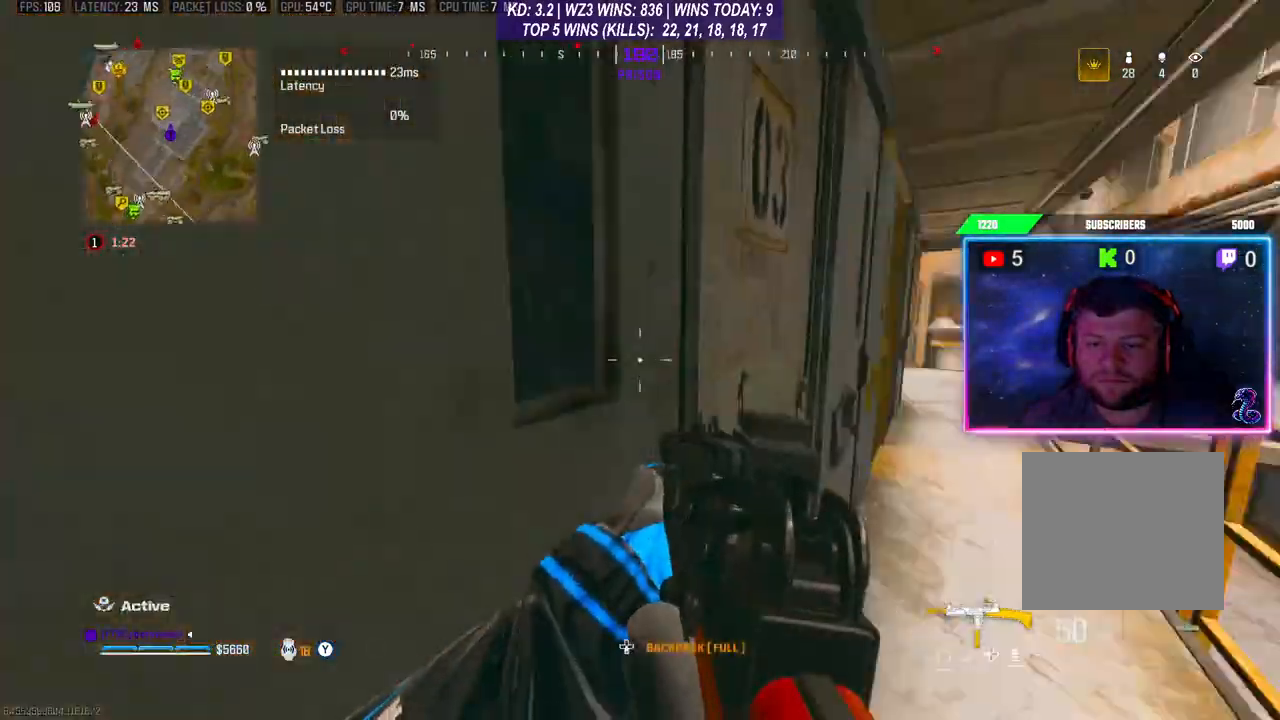
Gameplay with a controller (Xbox layout); each line is a JSON object with the inputs held at the frame after it. "events" lists button and stick changes between this image and that frame as [ms after this image, input, new state], when the widget could be followed in between.
{"buttons": [], "left_stick": "up-right", "right_stick": "right", "events": [[67, "right_stick", "center"], [333, "left_stick", "up-right"], [333, "right_stick", "right"]]}
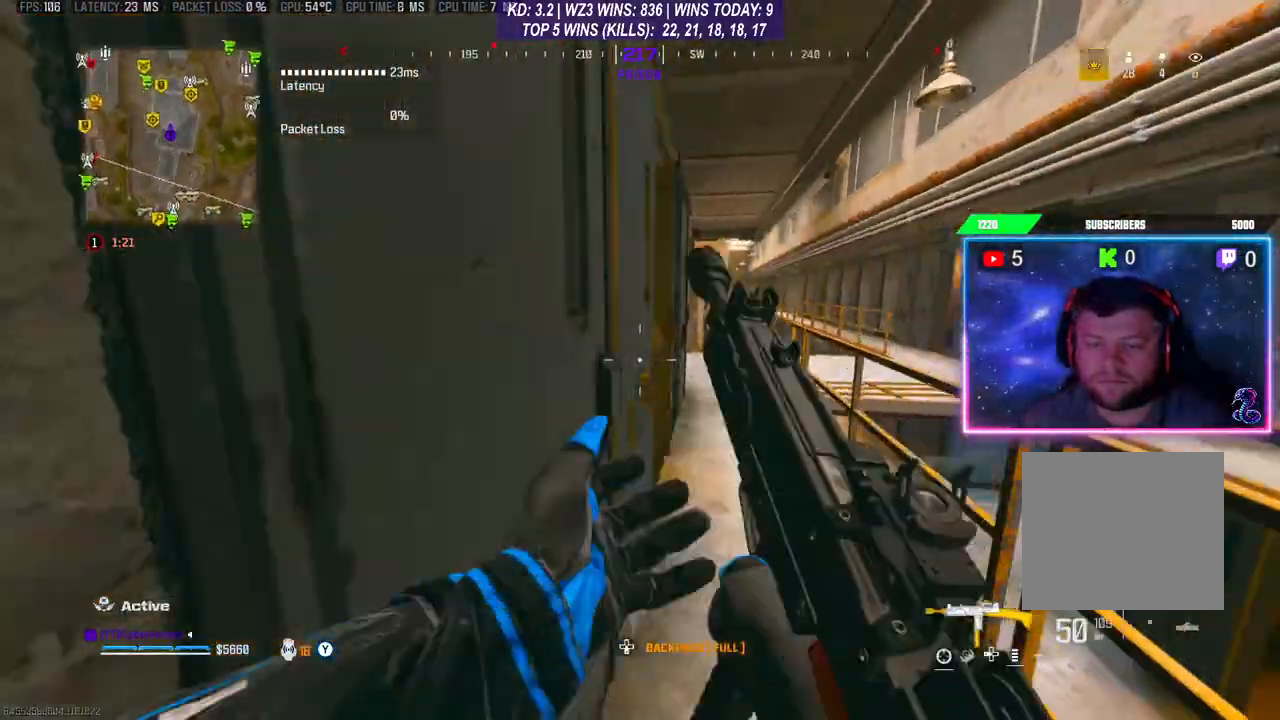
{"buttons": [], "left_stick": "up-right", "right_stick": "left", "events": [[67, "right_stick", "center"], [133, "R3", "down"], [267, "R3", "up"], [367, "L3", "down"], [400, "A", "down"], [433, "right_stick", "left"], [467, "L3", "up"], [500, "A", "up"]]}
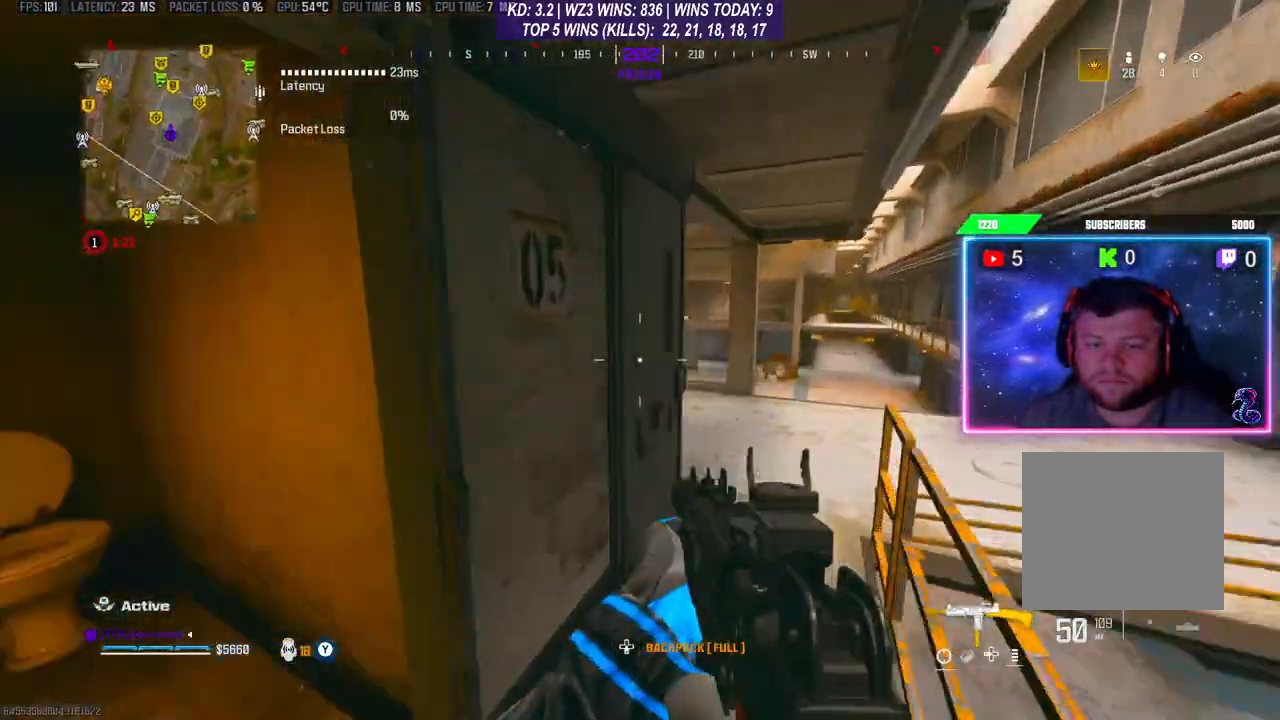
{"buttons": [], "left_stick": "up-right", "right_stick": "center", "events": [[33, "L3", "down"], [133, "L3", "up"], [133, "right_stick", "center"]]}
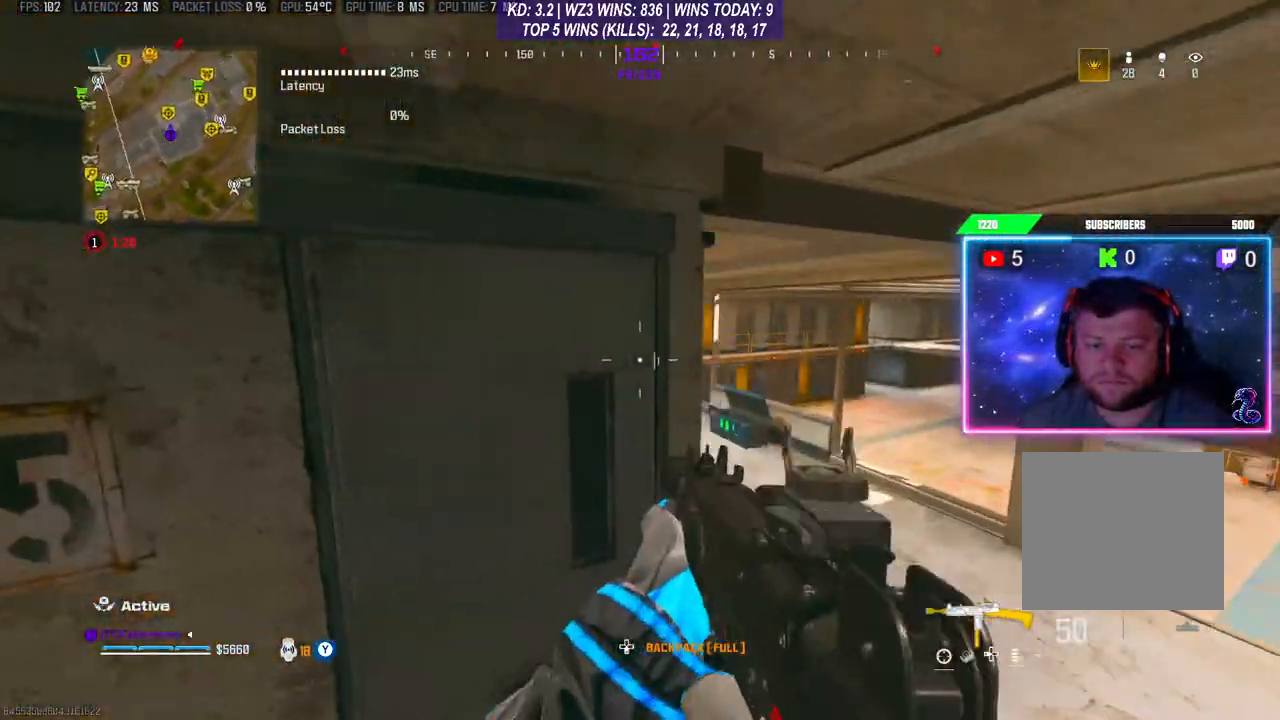
{"buttons": [], "left_stick": "up-right", "right_stick": "center", "events": []}
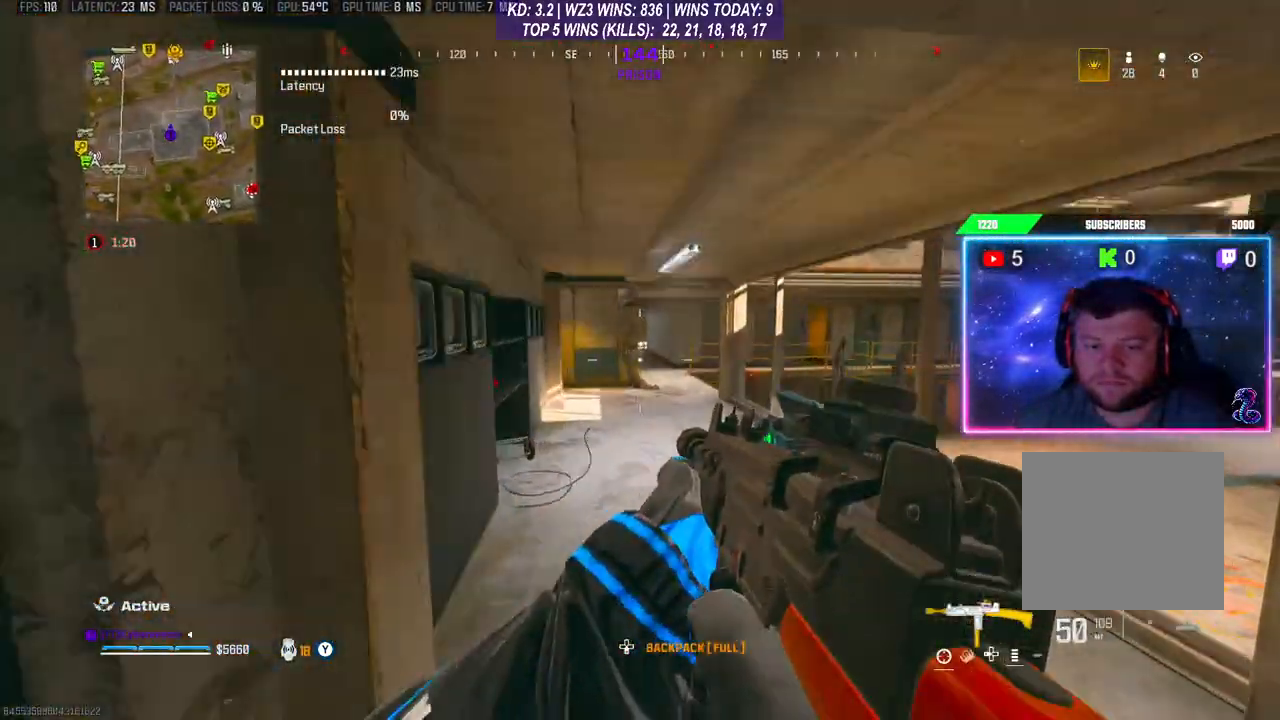
{"buttons": [], "left_stick": "right", "right_stick": "center", "events": [[200, "left_stick", "right"]]}
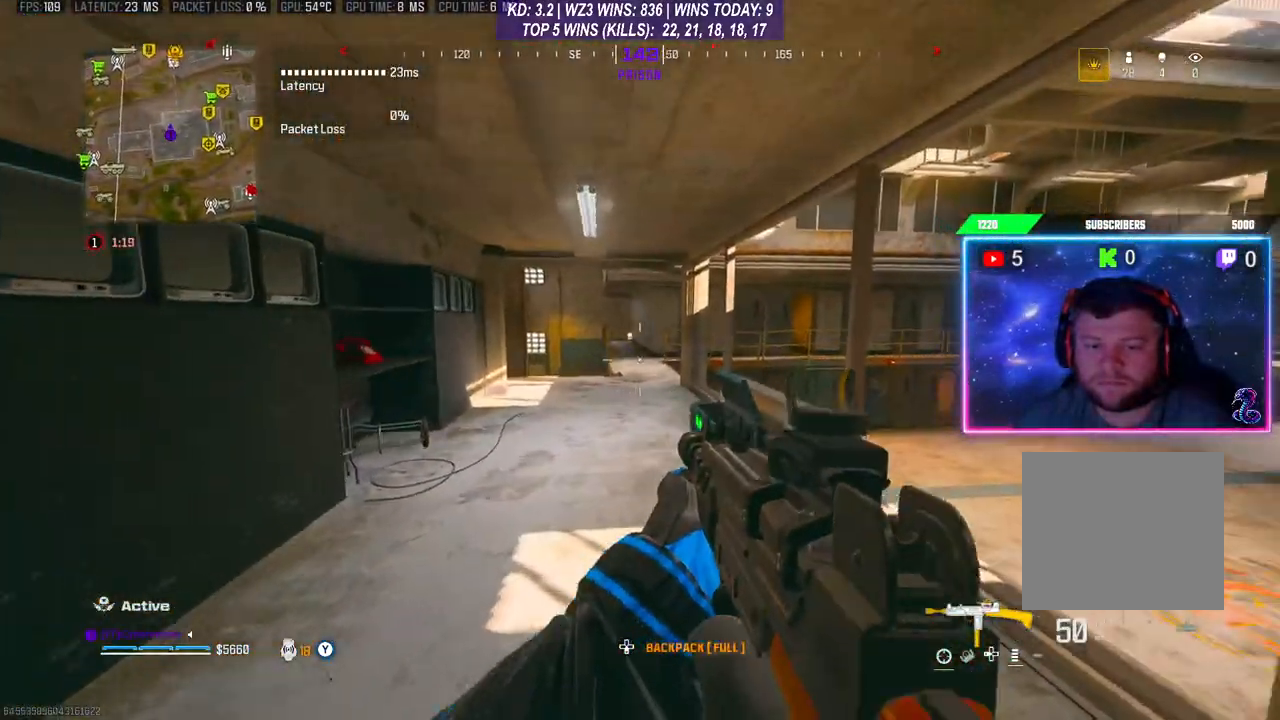
{"buttons": [], "left_stick": "up-right", "right_stick": "center", "events": [[67, "right_stick", "down"], [133, "left_stick", "center"], [133, "right_stick", "center"], [433, "left_stick", "up-right"]]}
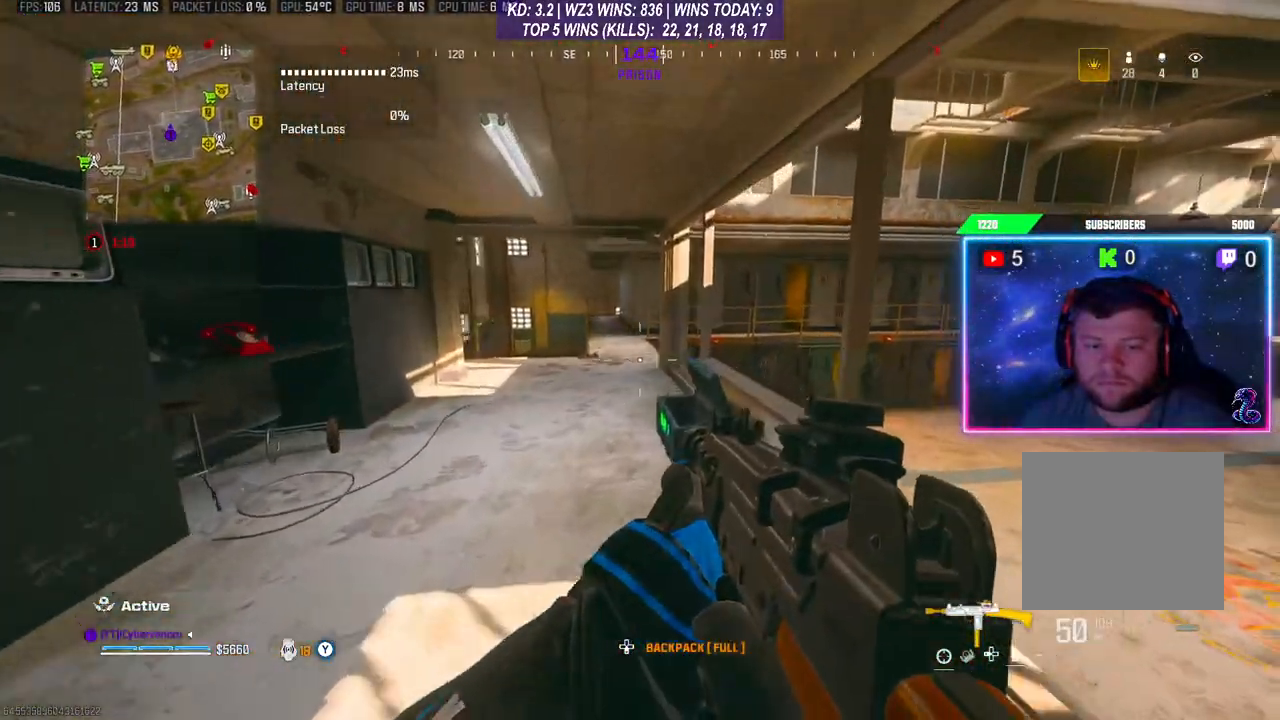
{"buttons": ["A"], "left_stick": "up-right", "right_stick": "left", "events": [[133, "L3", "down"], [200, "L3", "up"], [267, "L3", "down"], [433, "right_stick", "left"], [467, "A", "down"], [467, "L3", "up"]]}
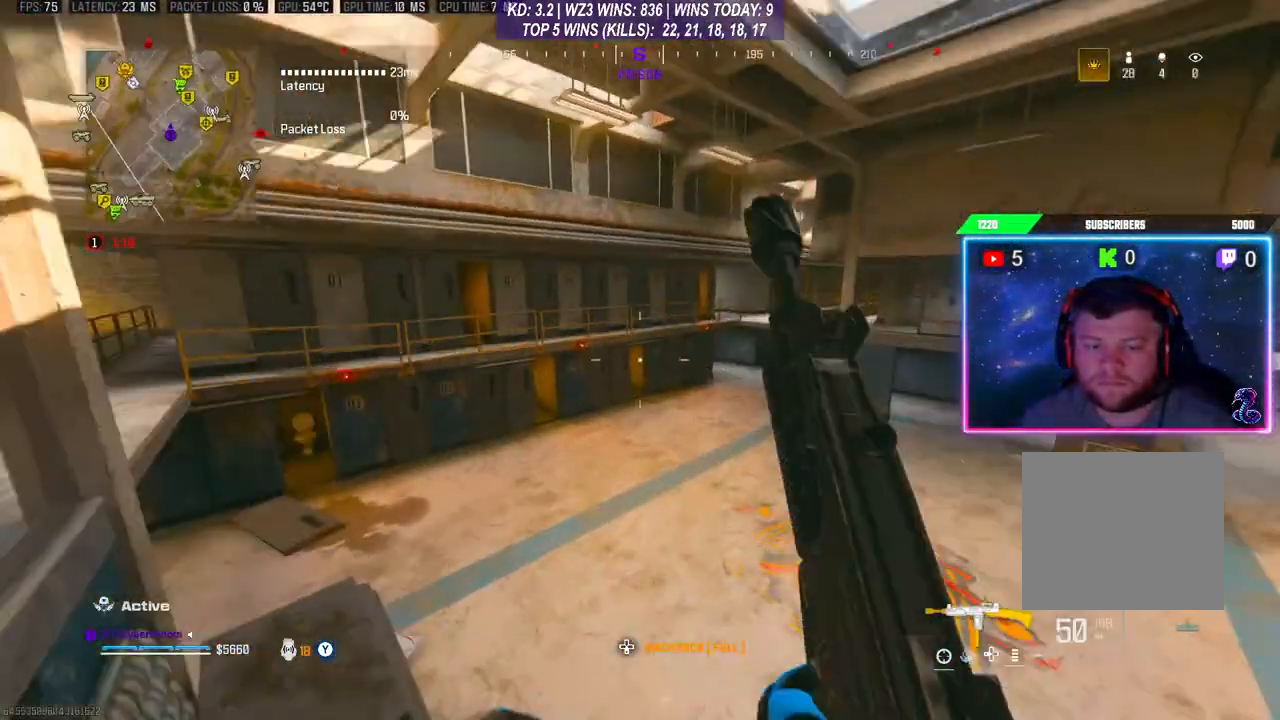
{"buttons": [], "left_stick": "center", "right_stick": "center", "events": [[100, "A", "up"], [133, "left_stick", "center"], [167, "right_stick", "center"]]}
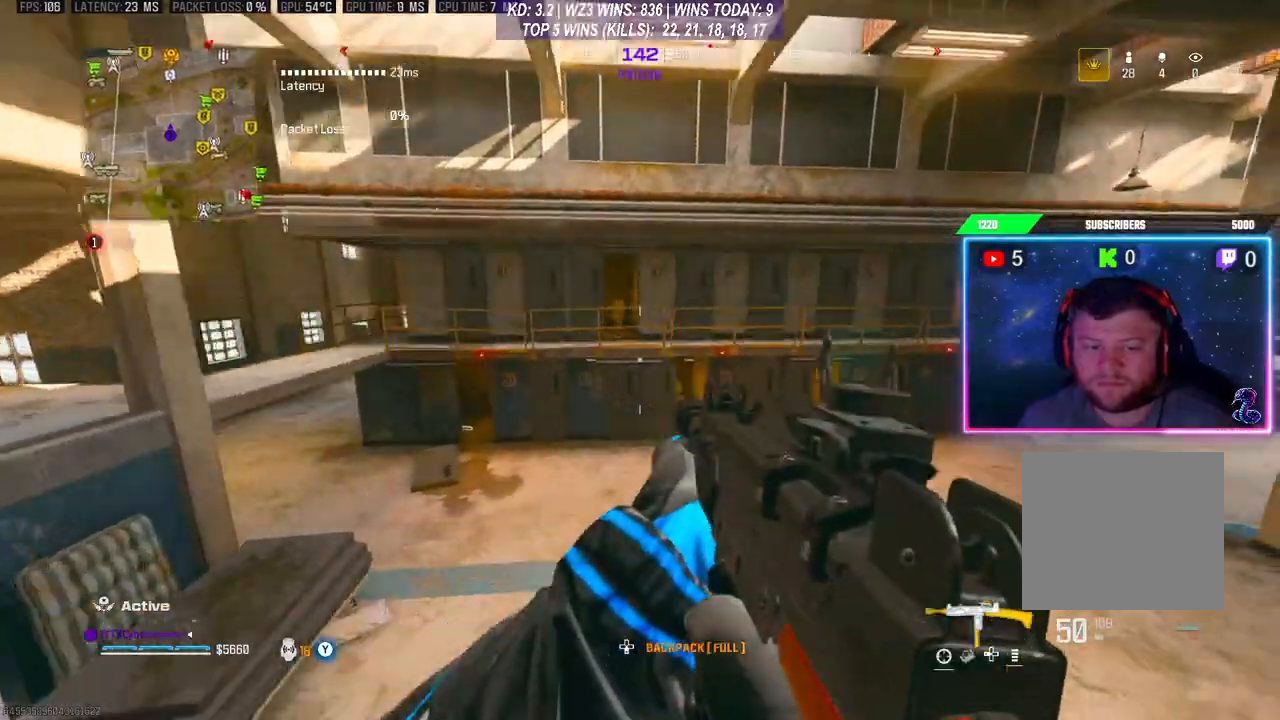
{"buttons": ["L3"], "left_stick": "up", "right_stick": "center", "events": [[167, "left_stick", "up-right"], [167, "right_stick", "right"], [333, "L3", "down"], [333, "left_stick", "up"], [333, "right_stick", "center"]]}
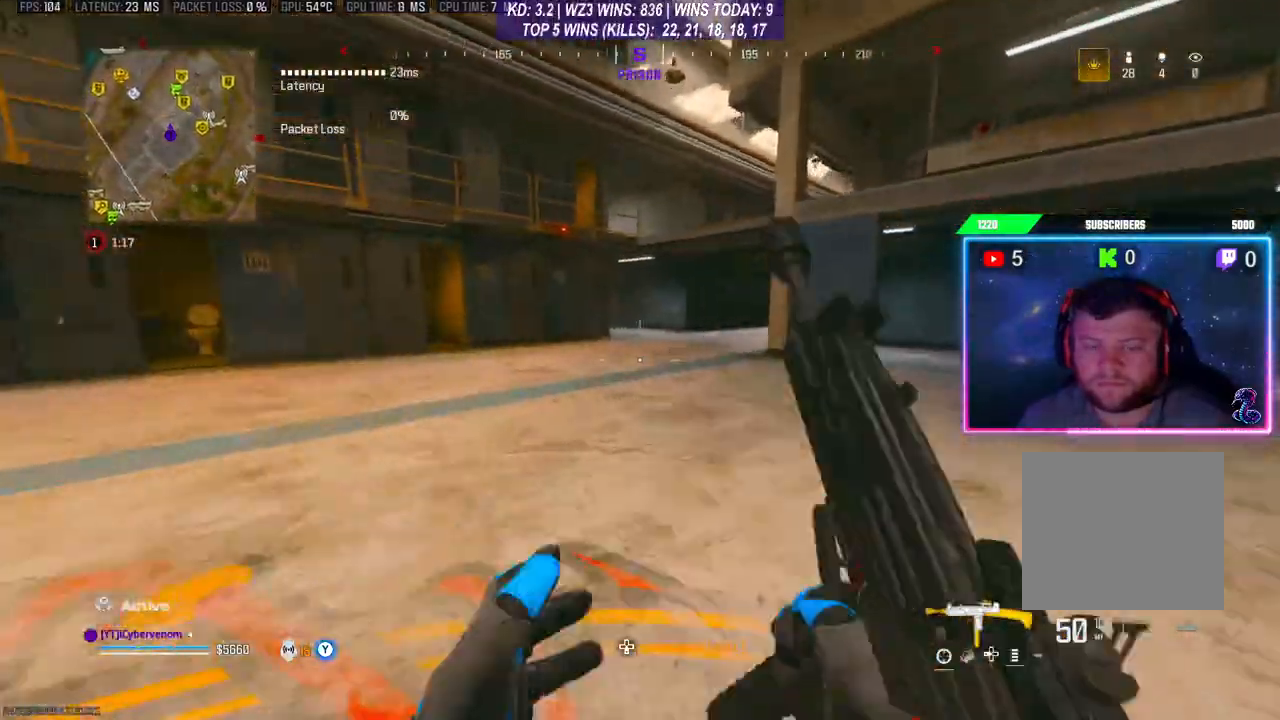
{"buttons": ["L3"], "left_stick": "up", "right_stick": "center", "events": [[67, "L3", "up"], [167, "R3", "down"], [267, "R3", "up"], [333, "A", "down"], [367, "L3", "down"], [433, "A", "up"], [433, "L3", "up"], [500, "L3", "down"]]}
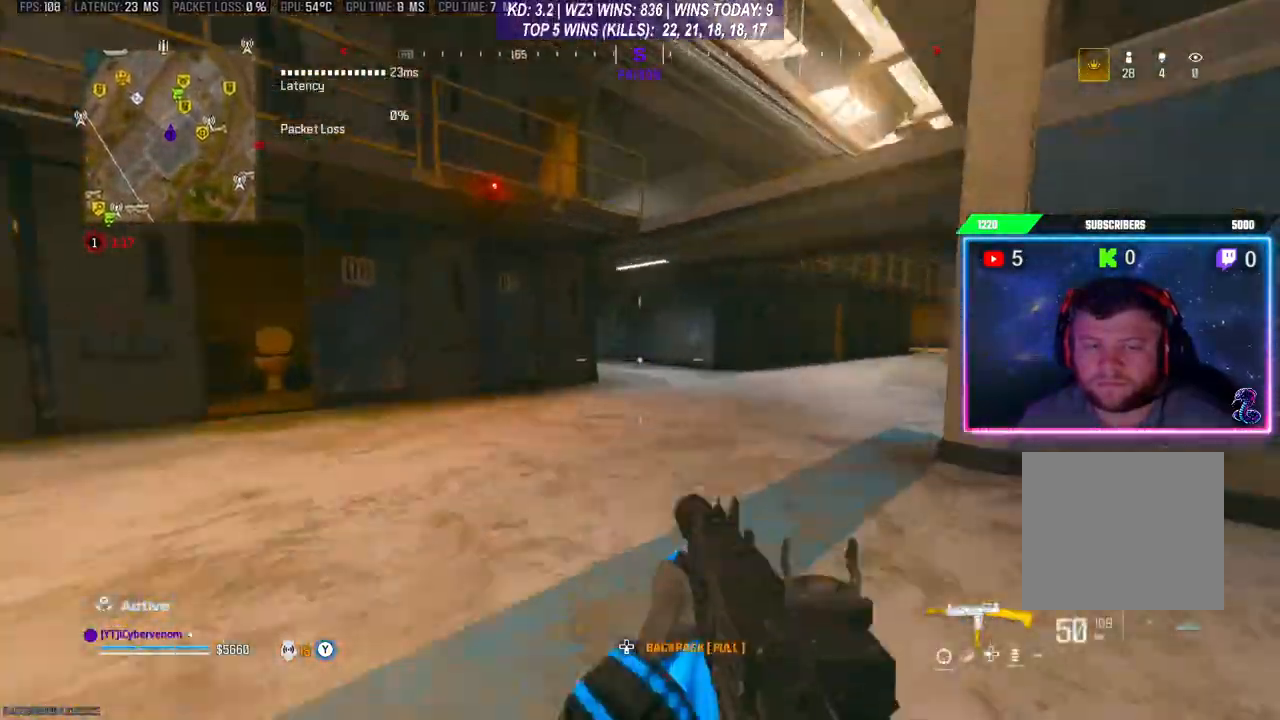
{"buttons": [], "left_stick": "right", "right_stick": "center", "events": [[233, "L3", "up"], [300, "A", "down"], [400, "A", "up"], [400, "left_stick", "right"]]}
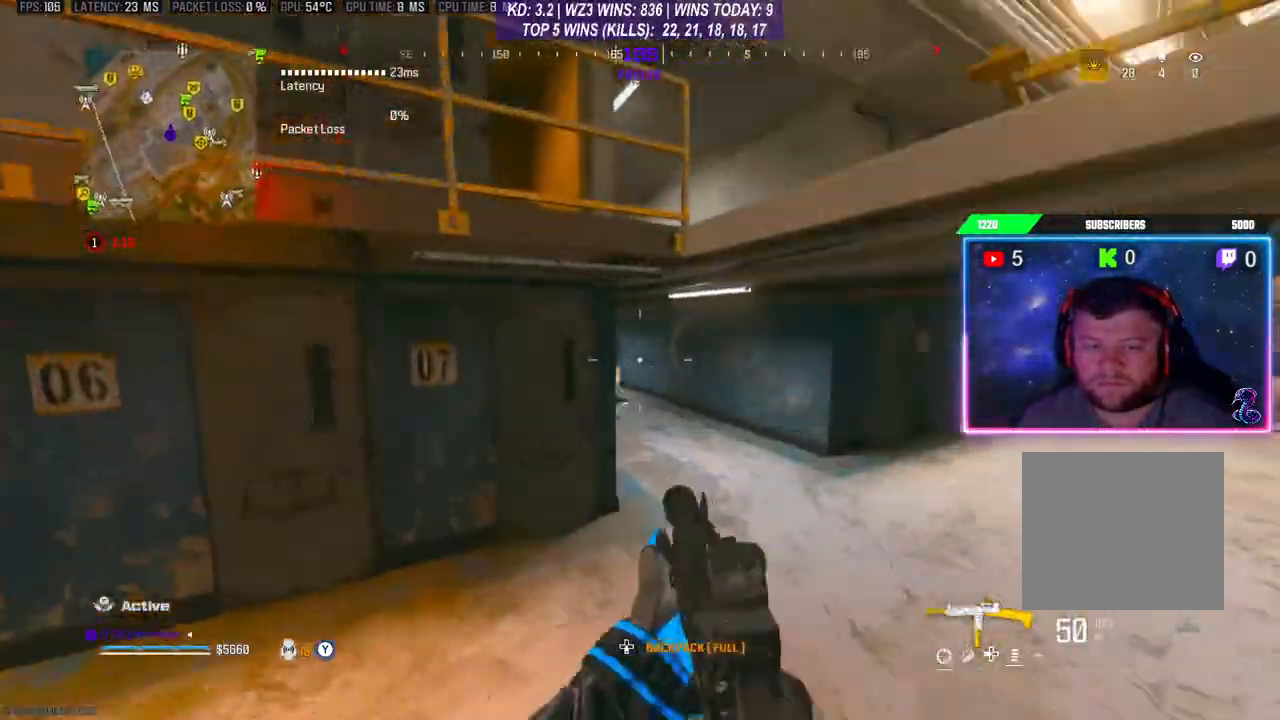
{"buttons": ["L2", "R2"], "left_stick": "left", "right_stick": "center", "events": [[267, "L2", "down"], [333, "R2", "down"], [367, "left_stick", "left"]]}
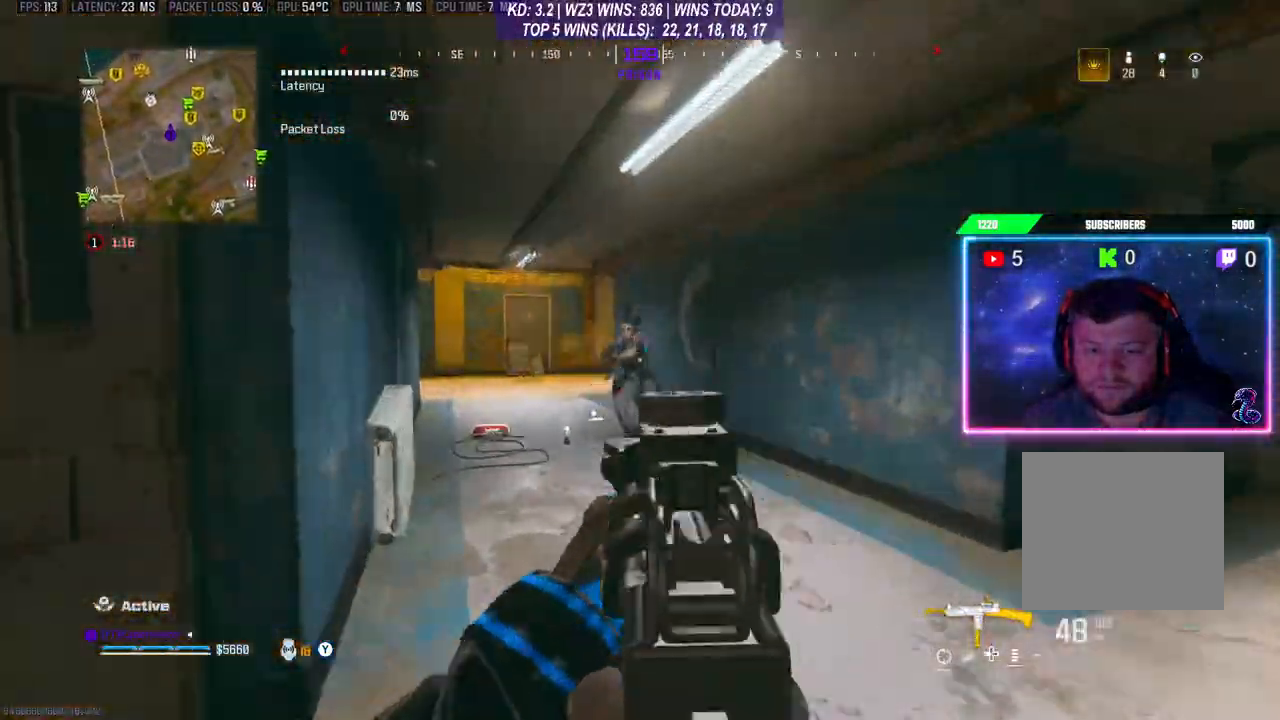
{"buttons": ["L2", "R2"], "left_stick": "down-right", "right_stick": "center", "events": [[33, "right_stick", "down"], [233, "right_stick", "center"], [333, "left_stick", "down-right"]]}
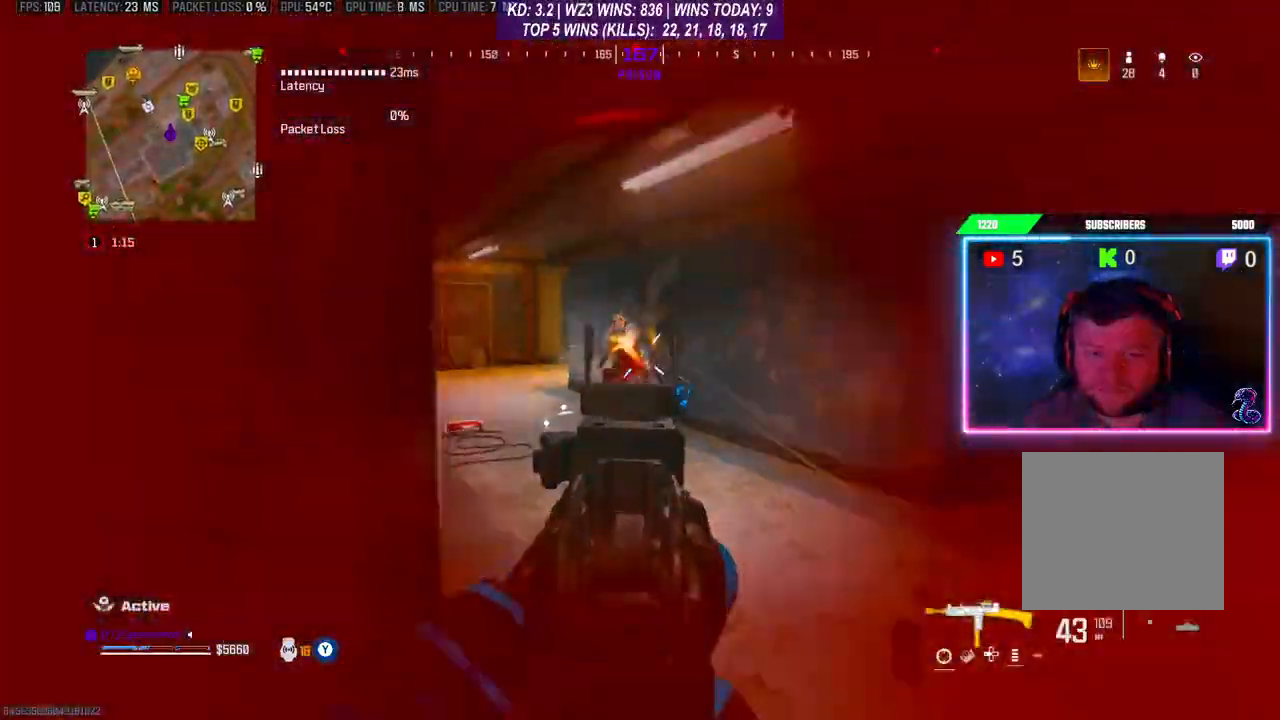
{"buttons": ["L2", "R2"], "left_stick": "down-right", "right_stick": "left", "events": [[200, "right_stick", "left"]]}
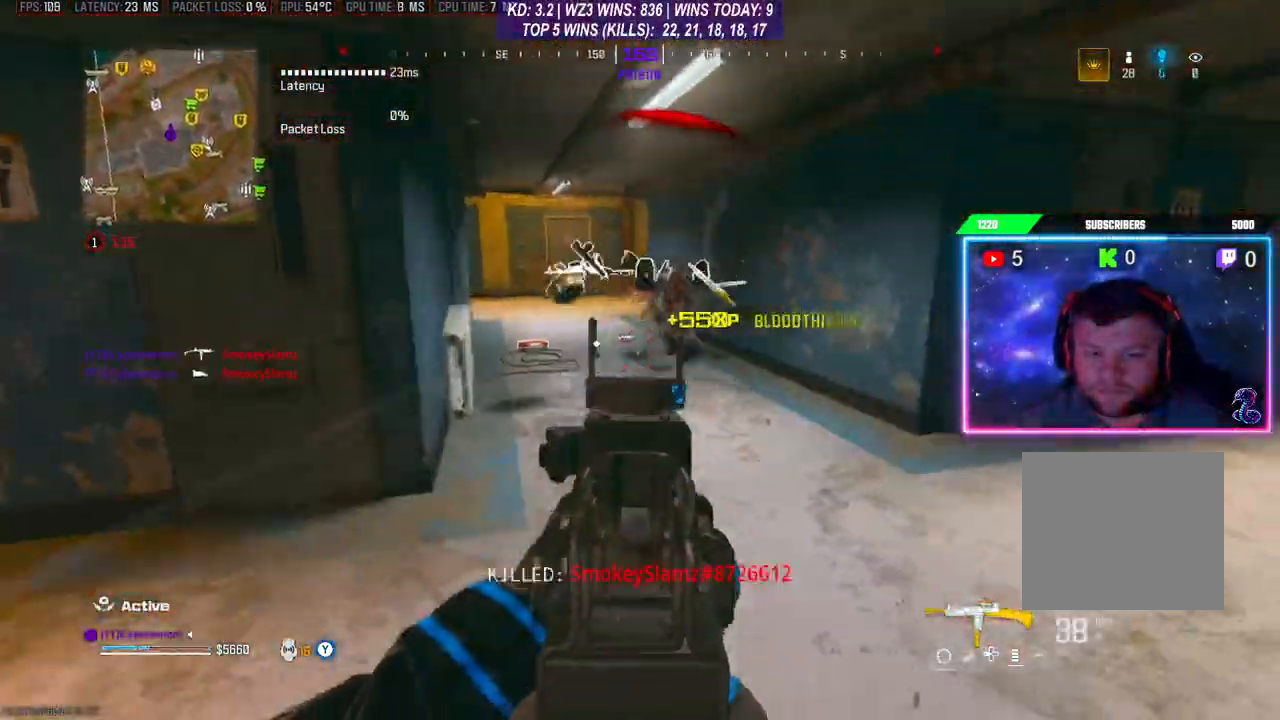
{"buttons": ["Y"], "left_stick": "up-left", "right_stick": "center", "events": [[33, "L2", "up"], [33, "left_stick", "up-right"], [67, "R2", "up"], [100, "L3", "down"], [100, "right_stick", "center"], [133, "left_stick", "up"], [200, "L3", "up"], [267, "Y", "down"], [467, "left_stick", "up-left"]]}
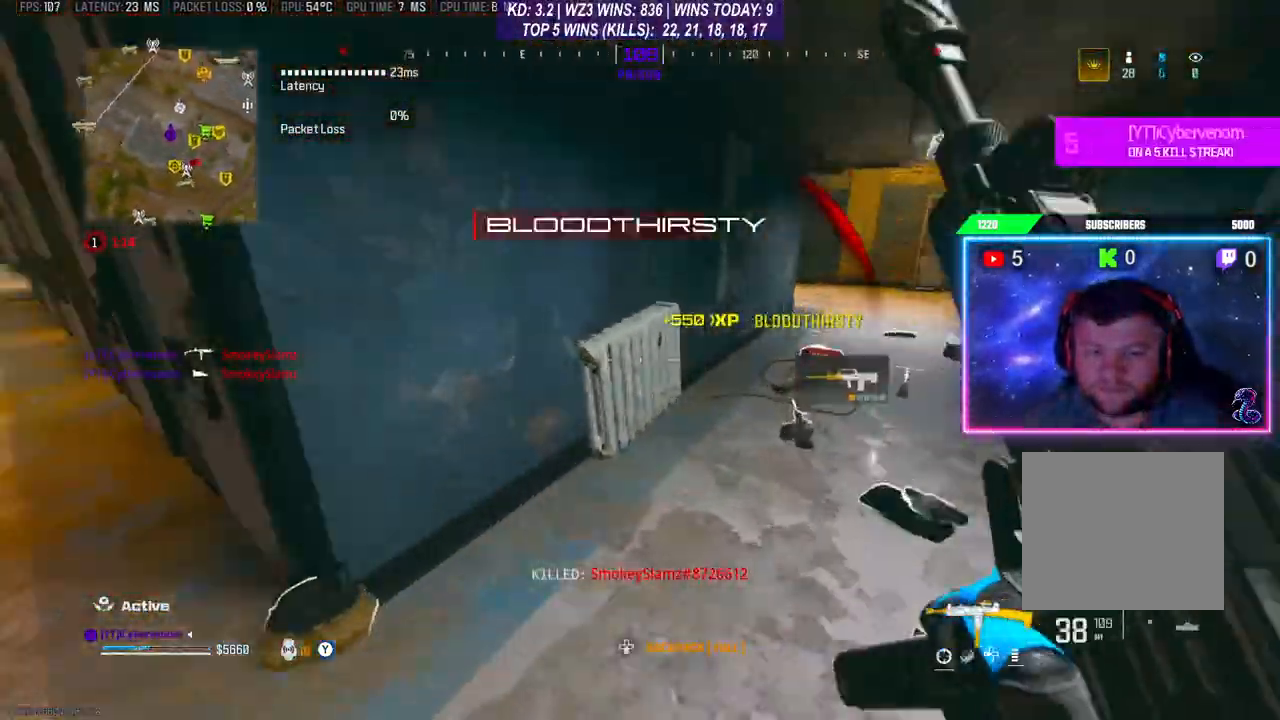
{"buttons": [], "left_stick": "up-right", "right_stick": "center", "events": [[100, "right_stick", "right"], [167, "left_stick", "up-right"], [367, "Y", "up"], [400, "right_stick", "center"]]}
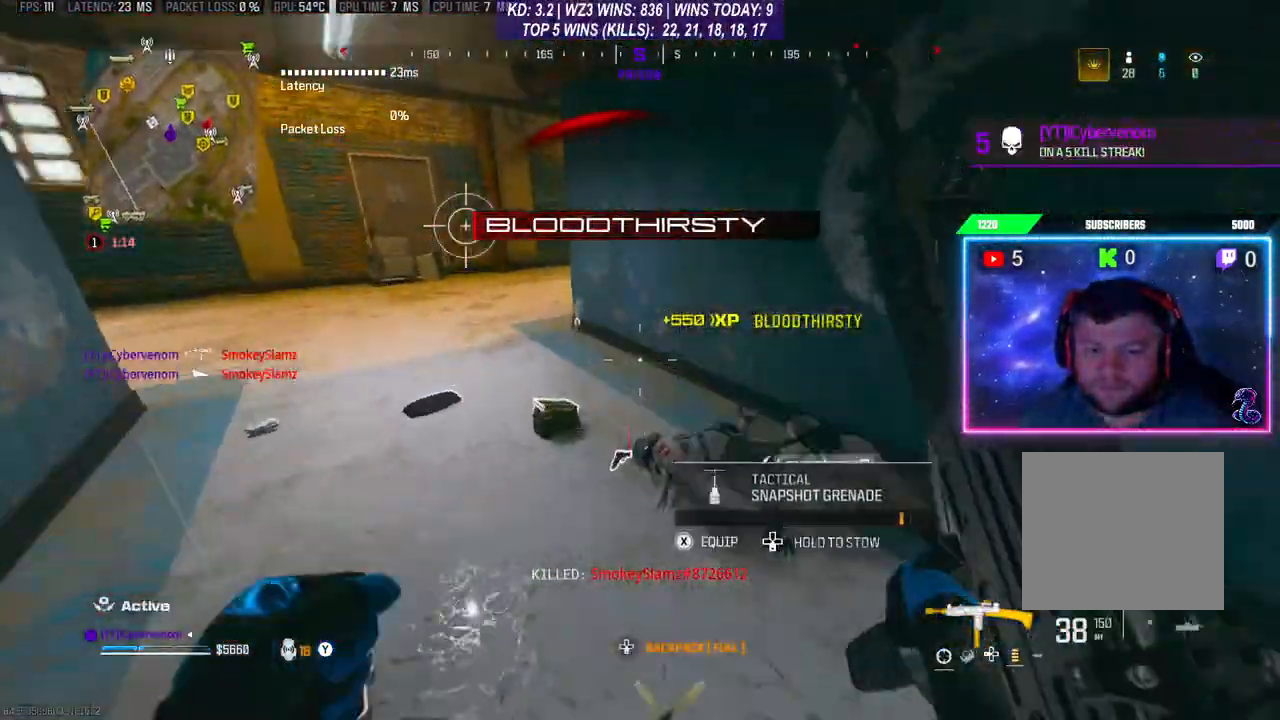
{"buttons": ["Y"], "left_stick": "down-left", "right_stick": "left", "events": [[133, "right_stick", "left"], [167, "Y", "down"], [200, "left_stick", "up"], [333, "right_stick", "center"], [367, "left_stick", "center"], [433, "left_stick", "down"], [500, "left_stick", "down-left"], [500, "right_stick", "left"]]}
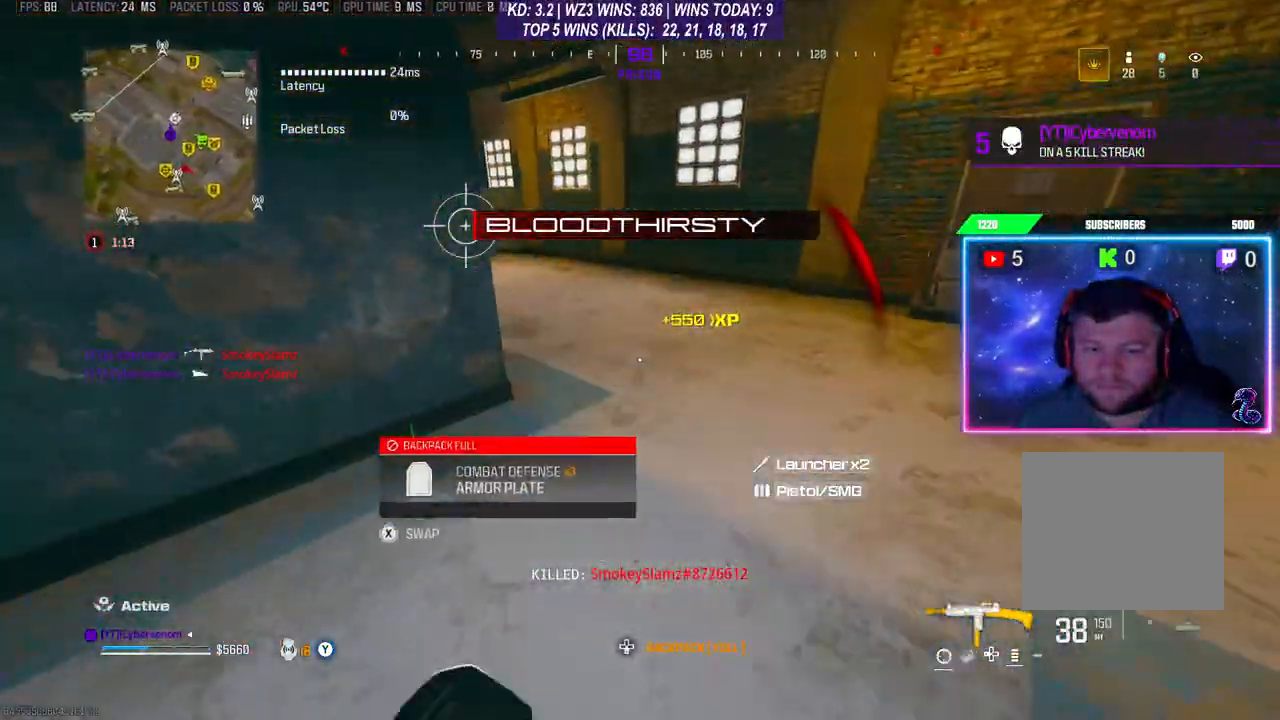
{"buttons": ["Y"], "left_stick": "up-right", "right_stick": "left", "events": [[133, "right_stick", "center"], [267, "left_stick", "center"], [333, "left_stick", "up-right"], [467, "right_stick", "left"]]}
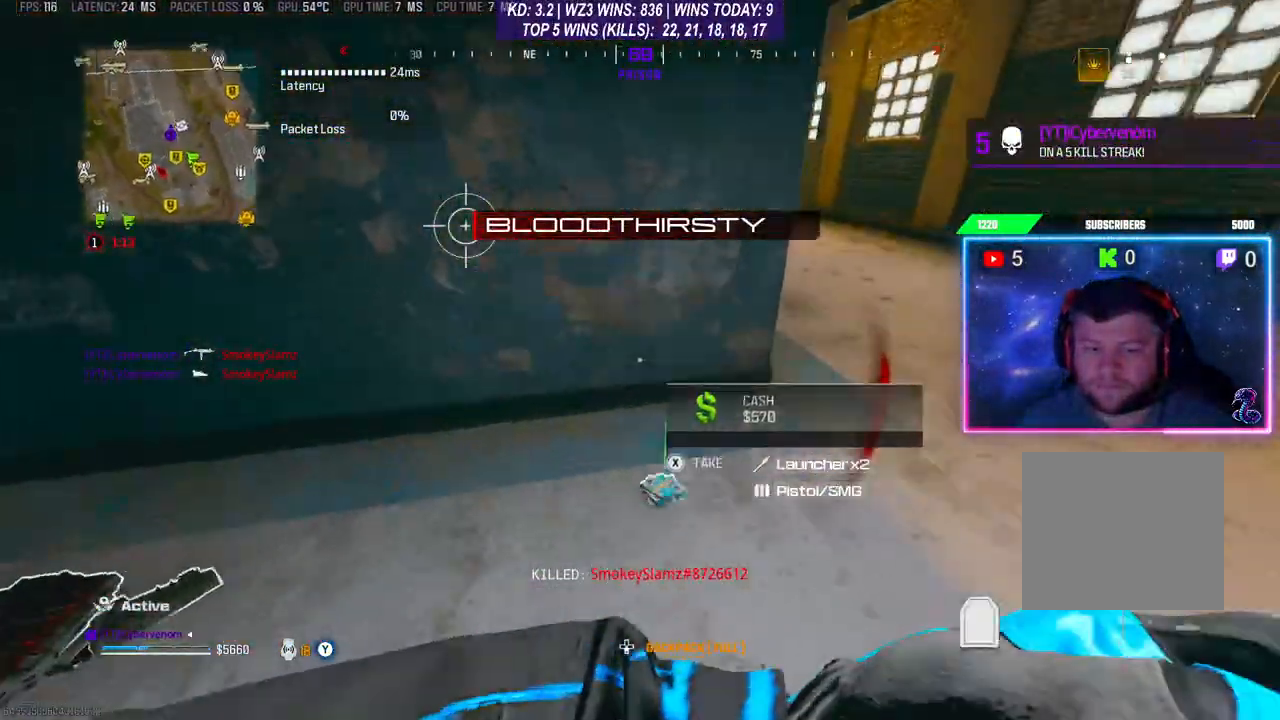
{"buttons": ["Y", "L2"], "left_stick": "left", "right_stick": "center", "events": [[67, "L2", "down"], [200, "left_stick", "center"], [267, "left_stick", "left"], [300, "right_stick", "center"]]}
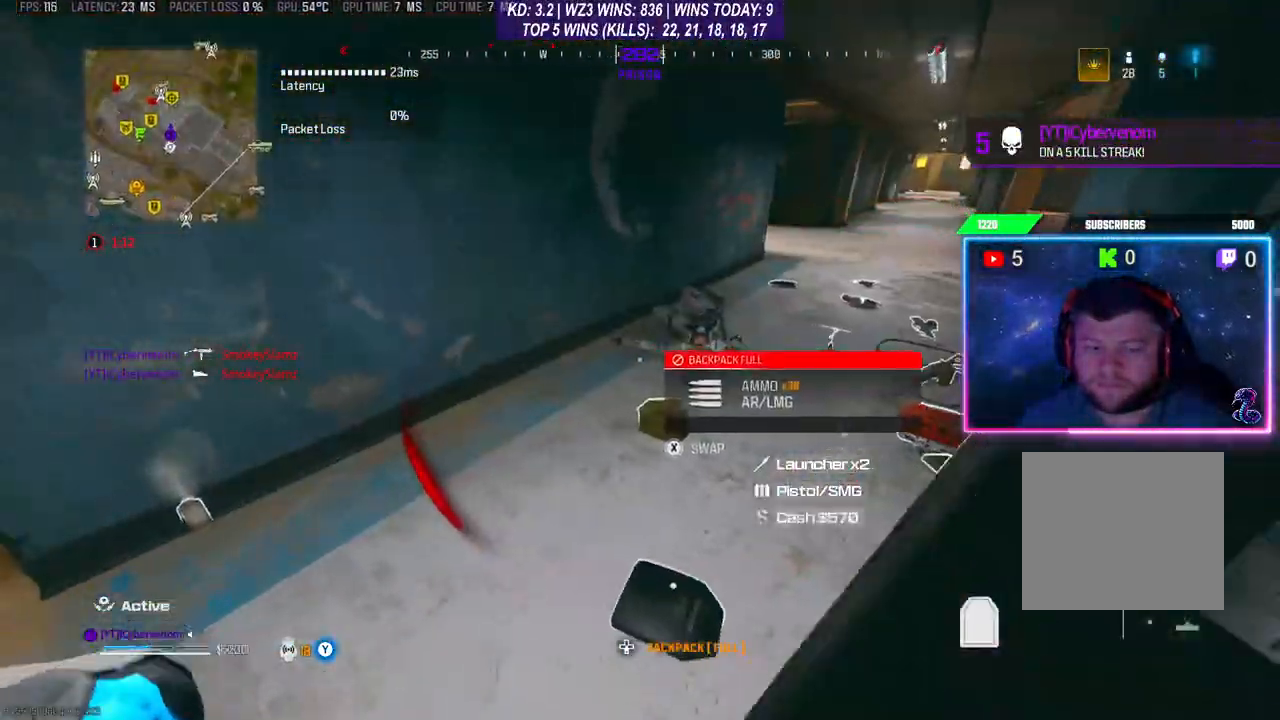
{"buttons": ["Y", "L2"], "left_stick": "center", "right_stick": "right", "events": [[33, "right_stick", "down-right"], [100, "left_stick", "center"], [267, "left_stick", "left"], [300, "right_stick", "center"], [467, "right_stick", "right"], [500, "left_stick", "center"]]}
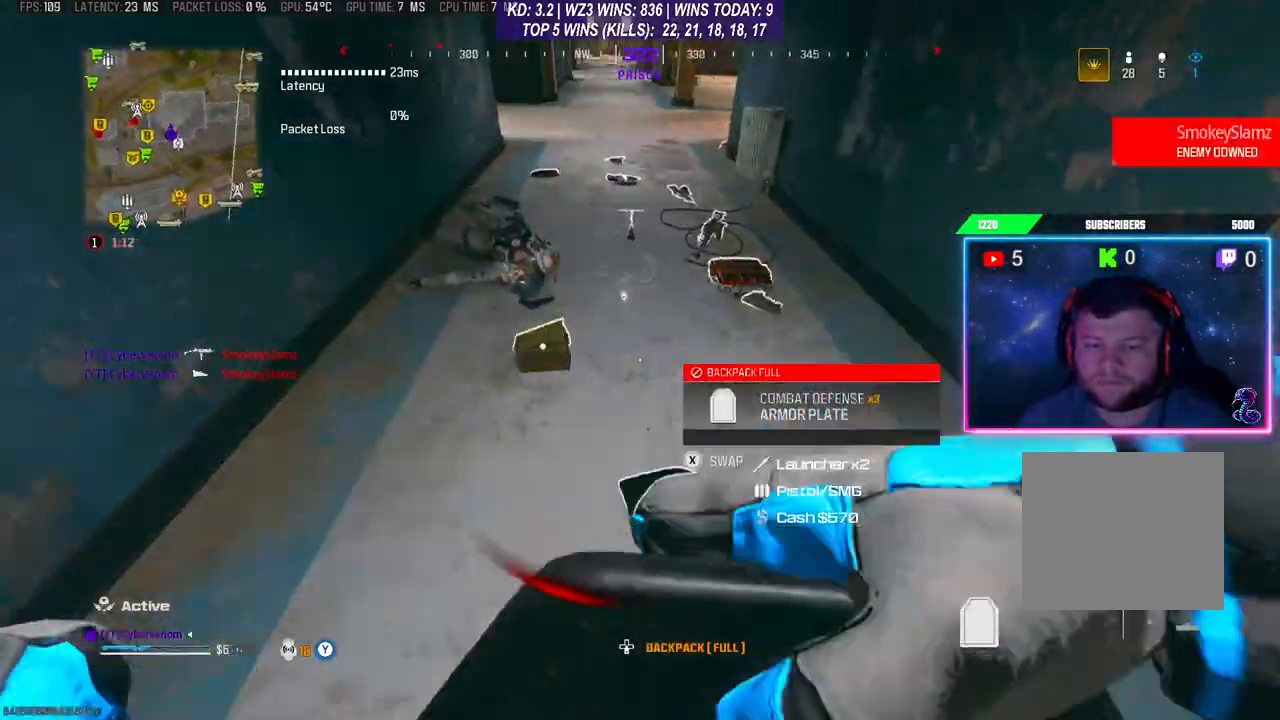
{"buttons": ["Y", "L2"], "left_stick": "center", "right_stick": "center", "events": [[167, "right_stick", "center"], [267, "left_stick", "left"], [500, "left_stick", "center"]]}
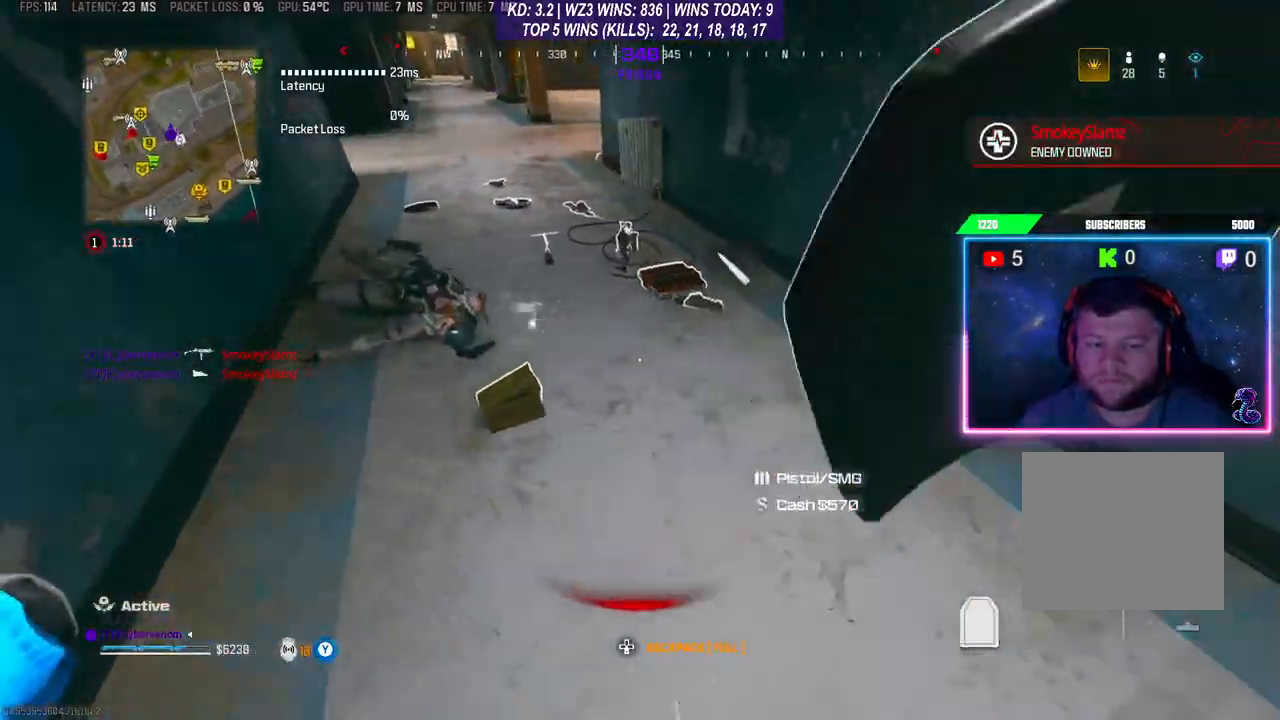
{"buttons": ["Y", "L2"], "left_stick": "center", "right_stick": "center", "events": [[267, "left_stick", "up-left"], [367, "left_stick", "center"]]}
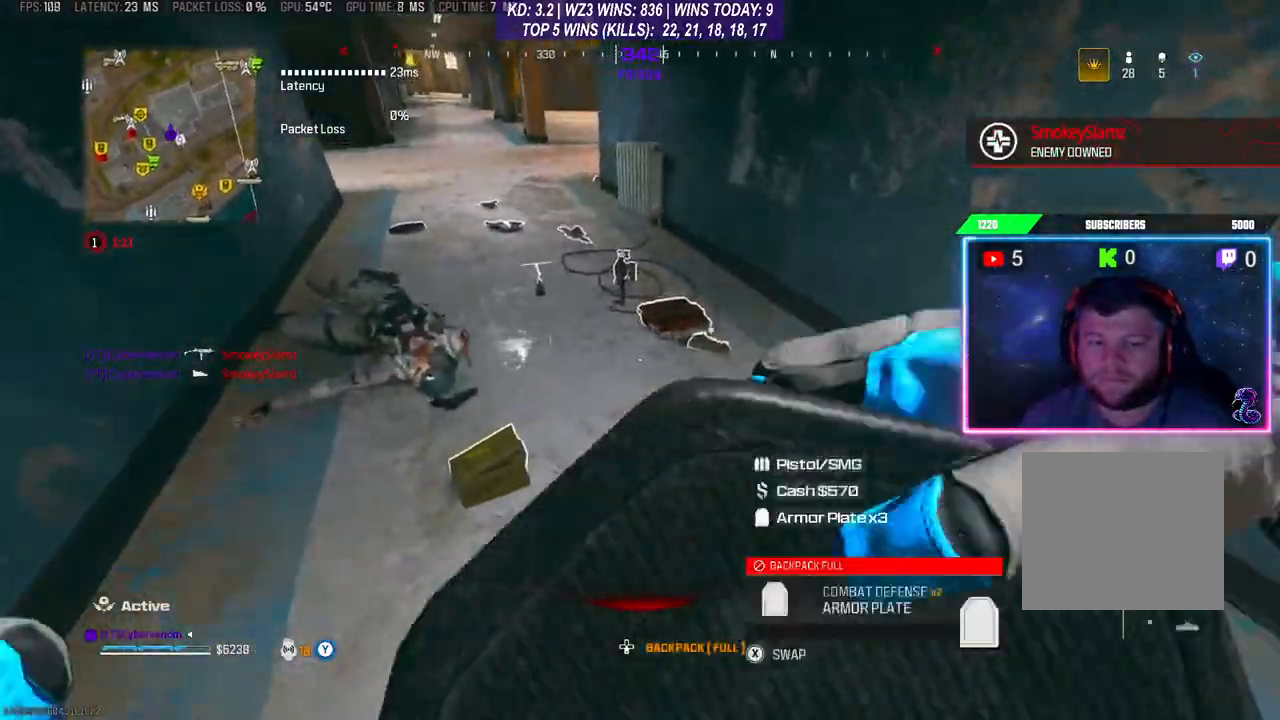
{"buttons": ["Y"], "left_stick": "up-left", "right_stick": "center", "events": [[100, "left_stick", "up-left"], [500, "L2", "up"]]}
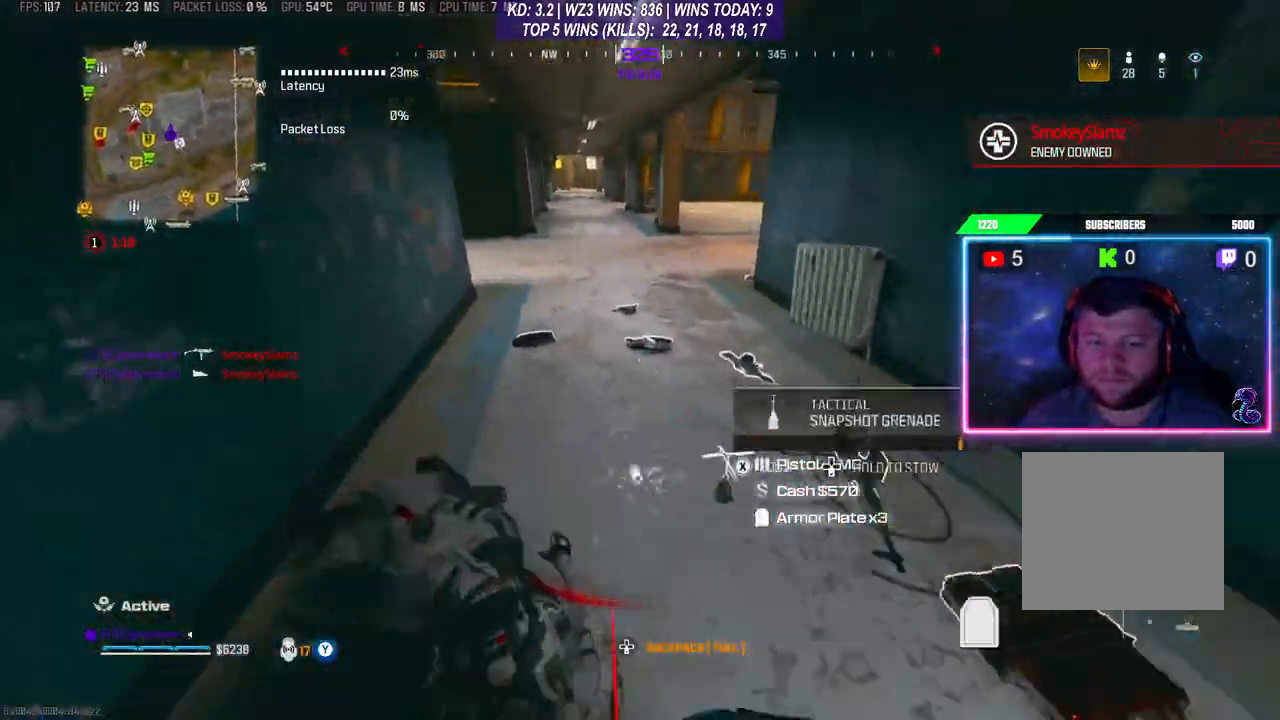
{"buttons": ["L3"], "left_stick": "up", "right_stick": "right", "events": [[33, "Y", "up"], [433, "right_stick", "right"], [467, "L3", "down"], [467, "left_stick", "up"]]}
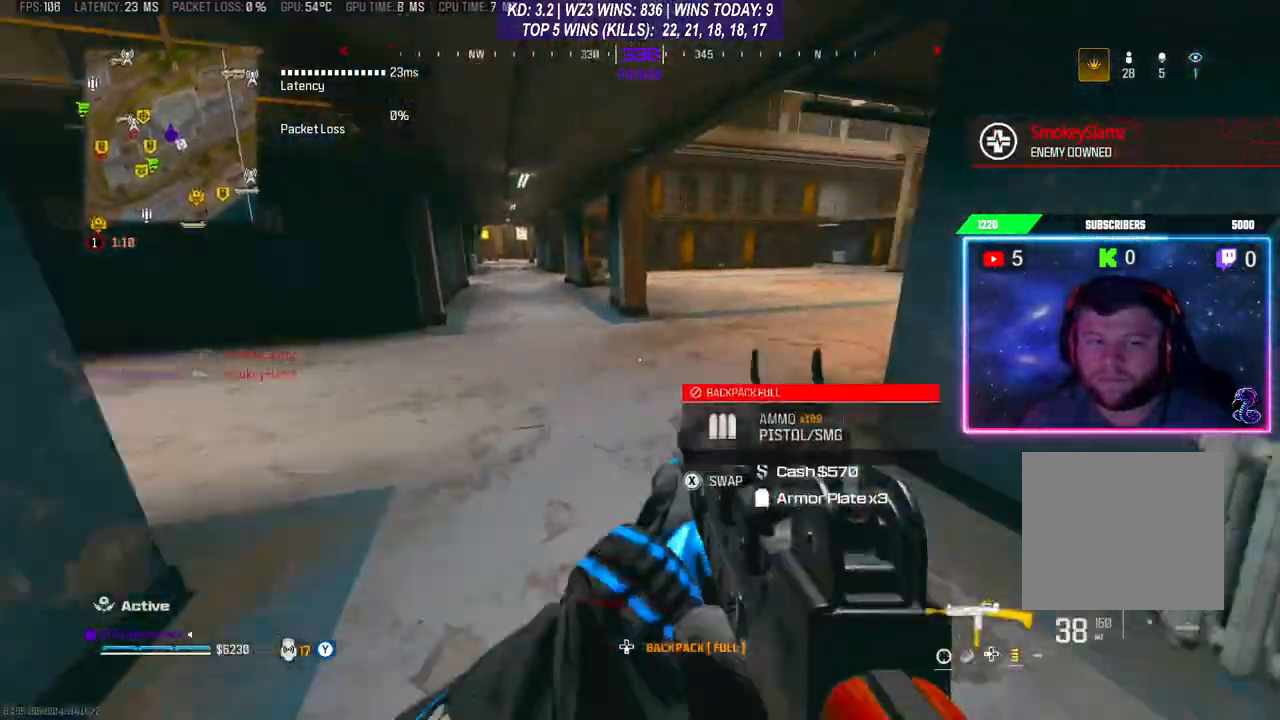
{"buttons": [], "left_stick": "up", "right_stick": "center", "events": [[67, "L3", "up"], [133, "L3", "down"], [200, "L3", "up"], [267, "L3", "down"], [333, "L3", "up"], [333, "R3", "down"], [400, "right_stick", "center"], [467, "R3", "up"]]}
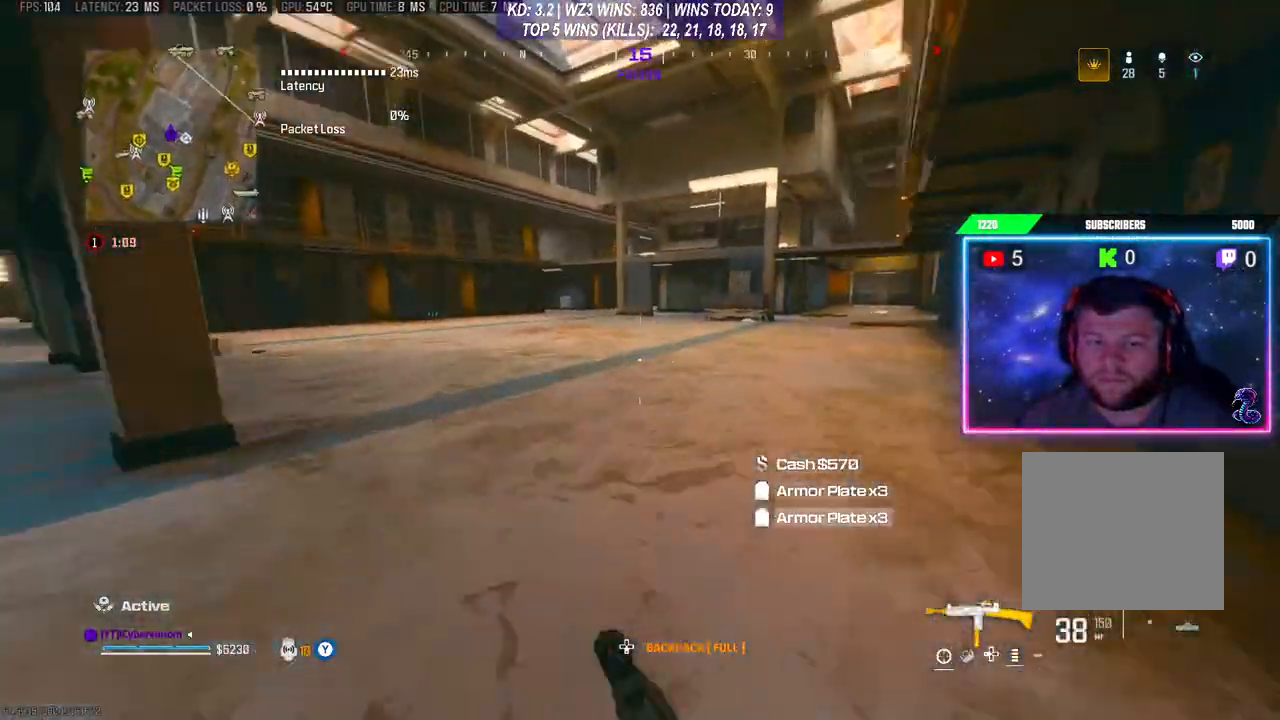
{"buttons": [], "left_stick": "up-left", "right_stick": "down-left", "events": [[100, "L3", "down"], [167, "L3", "up"], [200, "X", "down"], [233, "L3", "down"], [233, "X", "up"], [300, "L3", "up"], [333, "X", "down"], [367, "L3", "down"], [400, "X", "up"], [433, "L3", "up"], [433, "left_stick", "up-left"], [500, "right_stick", "down-left"]]}
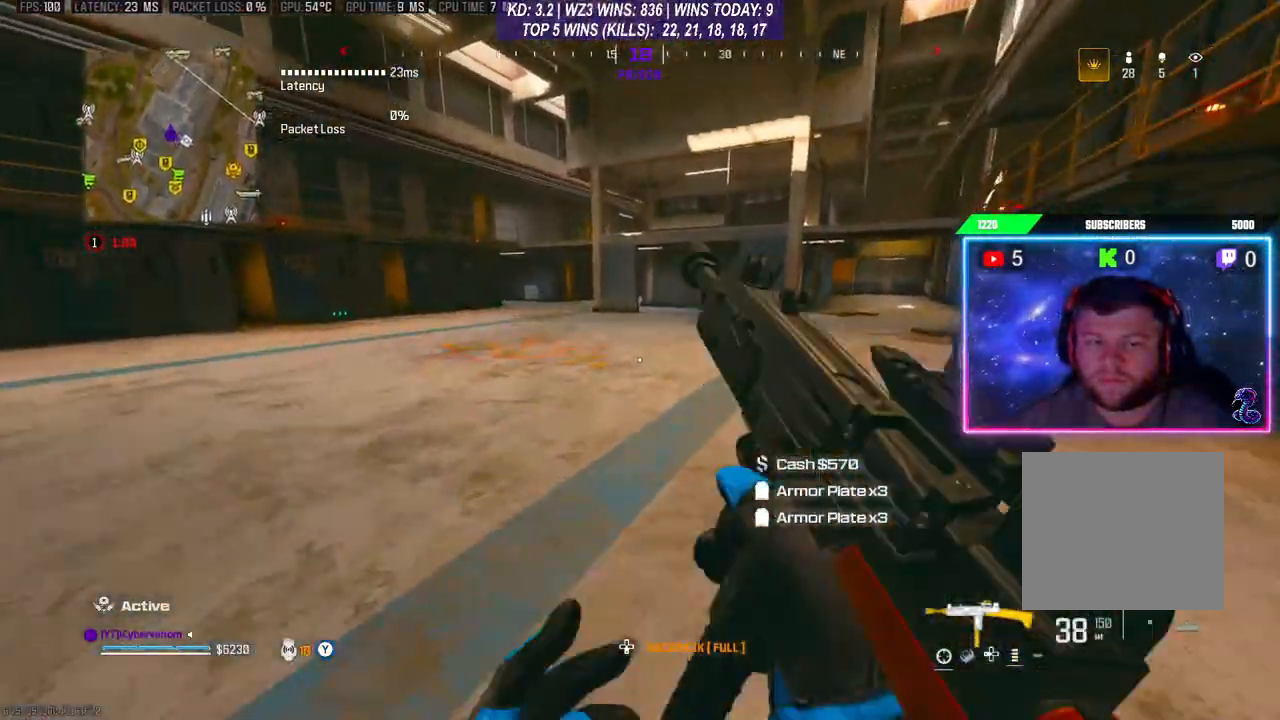
{"buttons": ["R3"], "left_stick": "up-left", "right_stick": "center", "events": [[33, "right_stick", "left"], [167, "L3", "down"], [233, "L3", "up"], [500, "R3", "down"], [500, "right_stick", "center"]]}
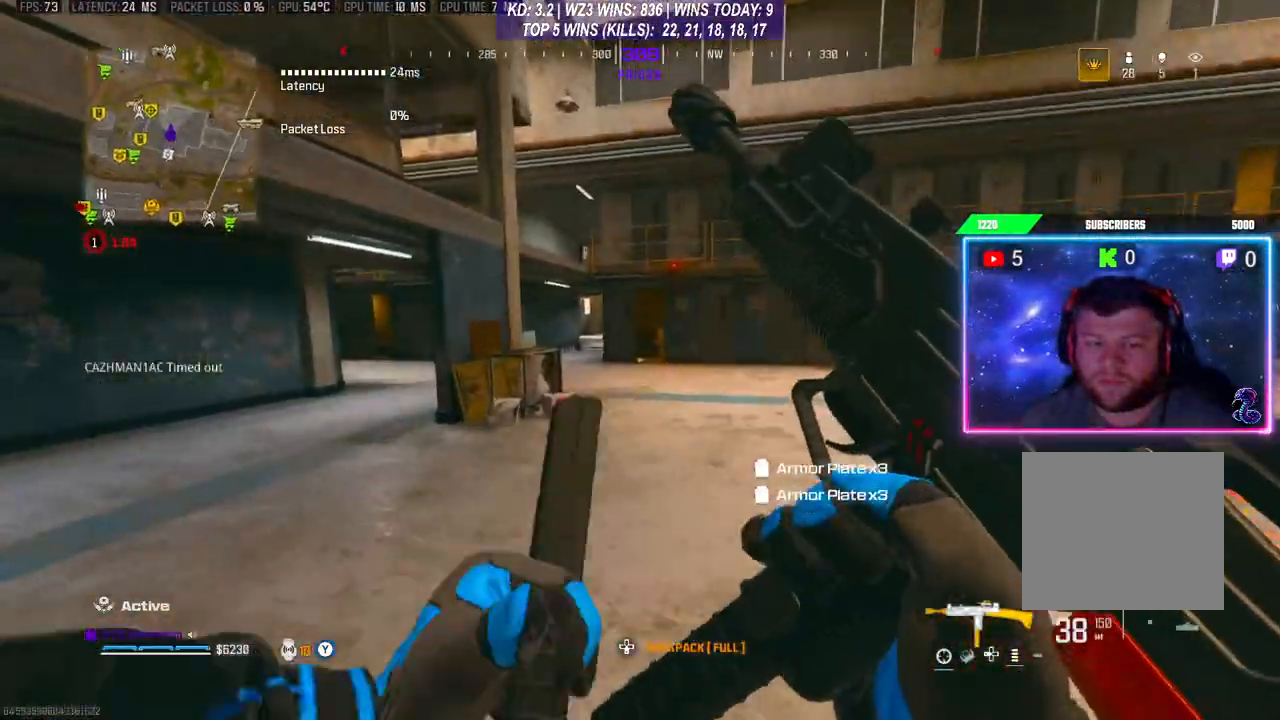
{"buttons": [], "left_stick": "up", "right_stick": "right", "events": [[100, "R3", "up"], [133, "L3", "down"], [133, "left_stick", "up"], [167, "R3", "down"], [233, "L3", "up"], [267, "R3", "up"], [267, "right_stick", "right"], [400, "L3", "down"], [500, "L3", "up"]]}
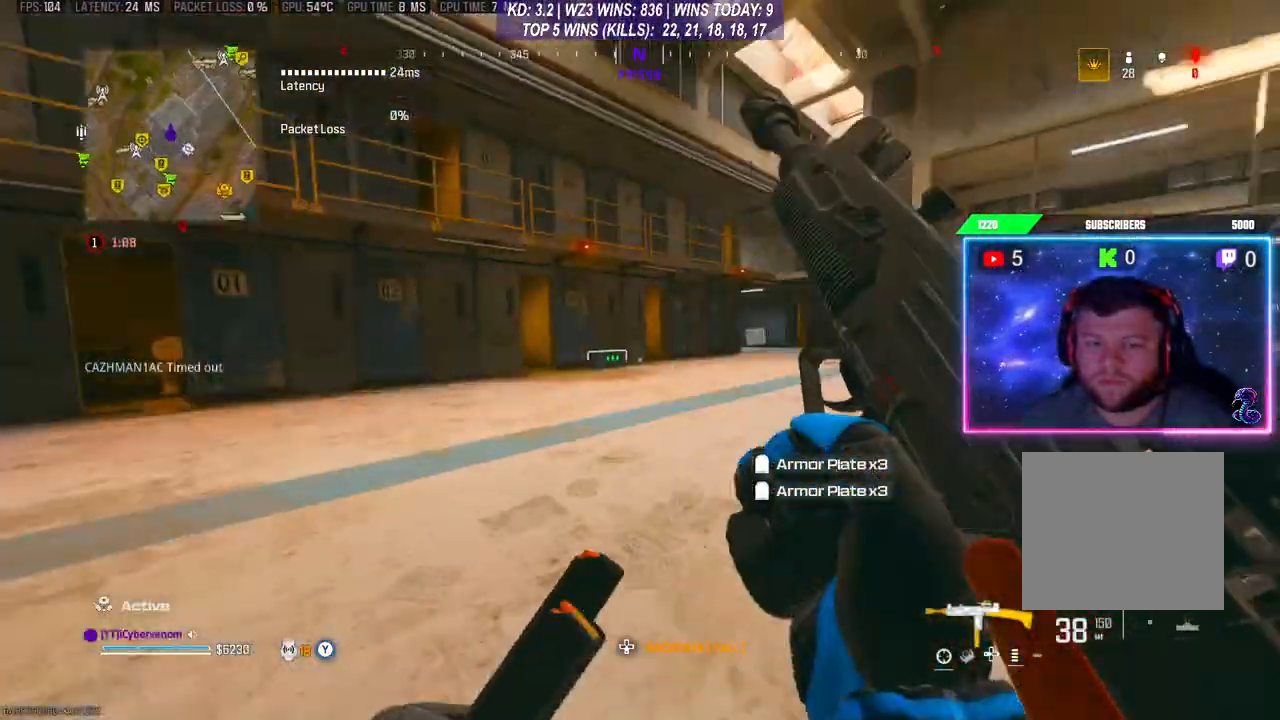
{"buttons": [], "left_stick": "up", "right_stick": "center", "events": [[67, "L3", "down"], [133, "L3", "up"], [367, "R3", "down"], [367, "right_stick", "center"], [500, "R3", "up"]]}
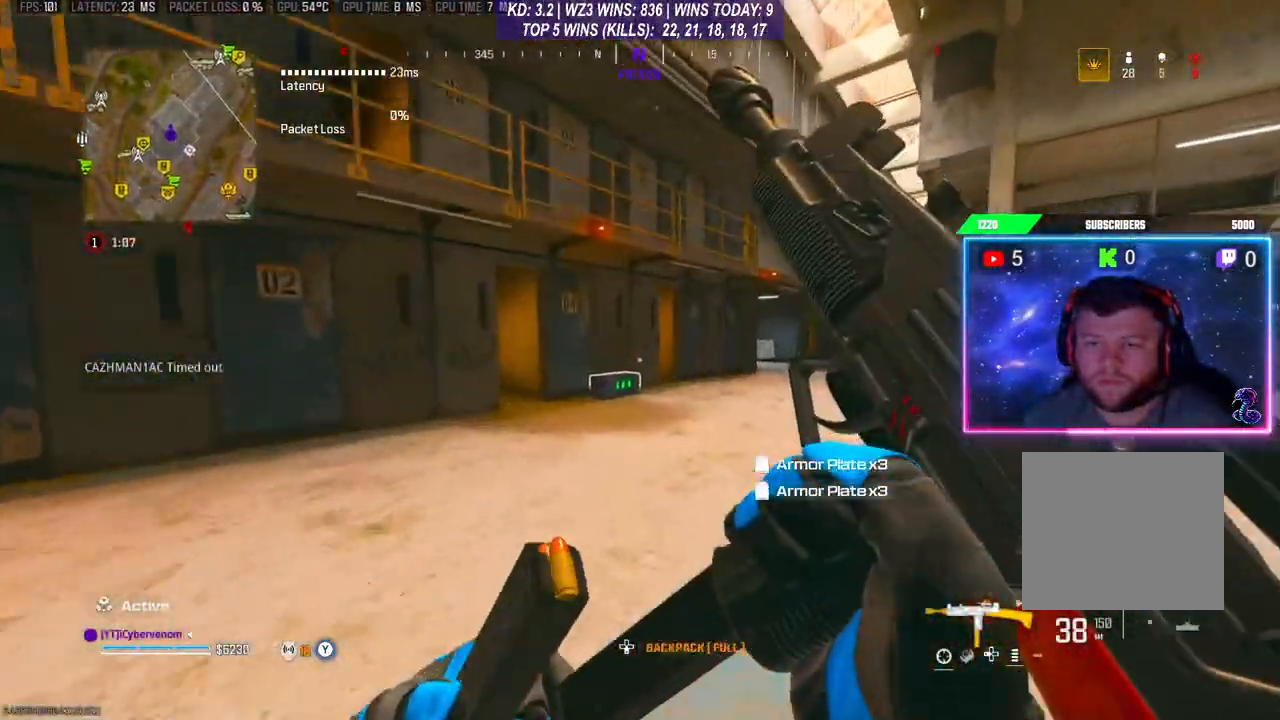
{"buttons": ["L3"], "left_stick": "up", "right_stick": "center", "events": [[233, "L3", "down"], [400, "L3", "up"], [467, "L3", "down"]]}